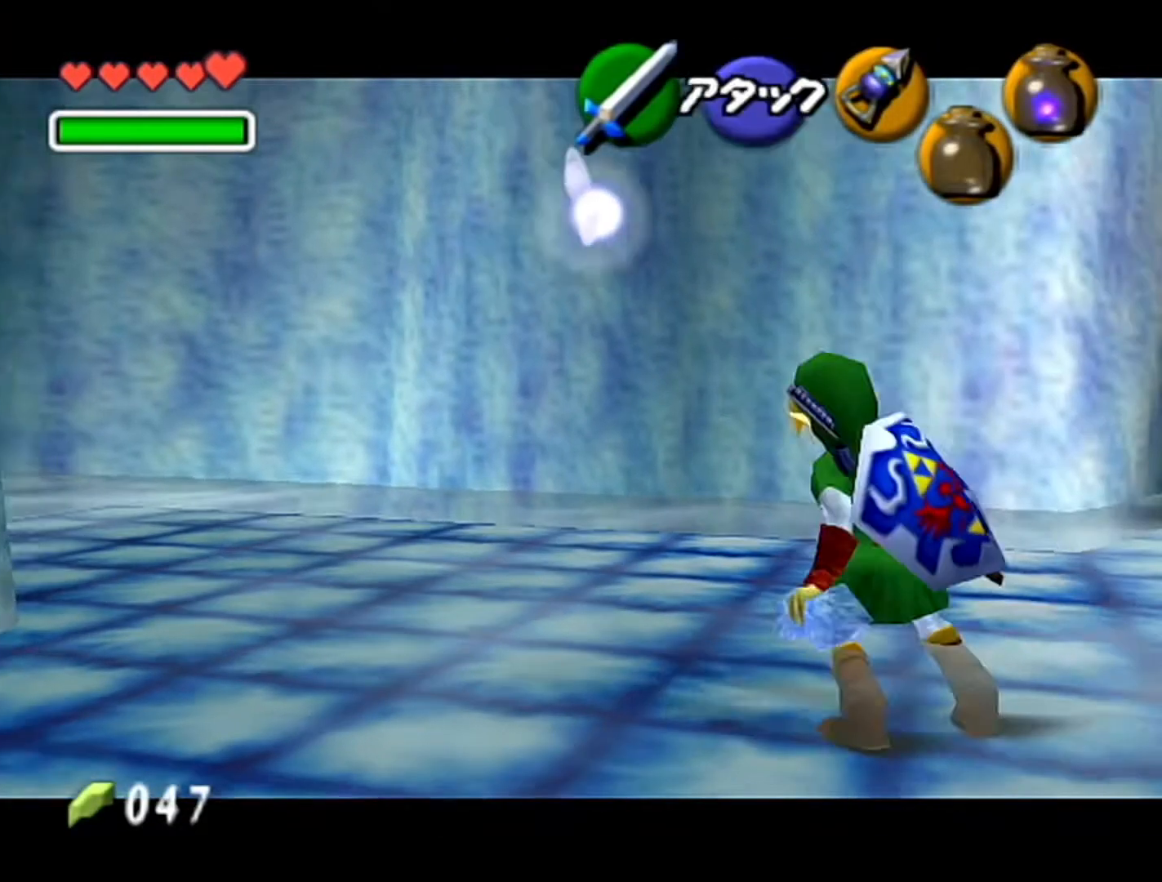
Gameplay with a controller (Nintendo layout); each line is a JSON object with the inputs held at the frame after it. "events" lists button and stick changes between this image and that frame as [ms after this image, input, new state], when the widget could be followed in between. Not read: L3 R3.
{"buttons": ["Z"], "left_stick": "up-right", "events": [[17, "A", "down"], [150, "A", "up"]]}
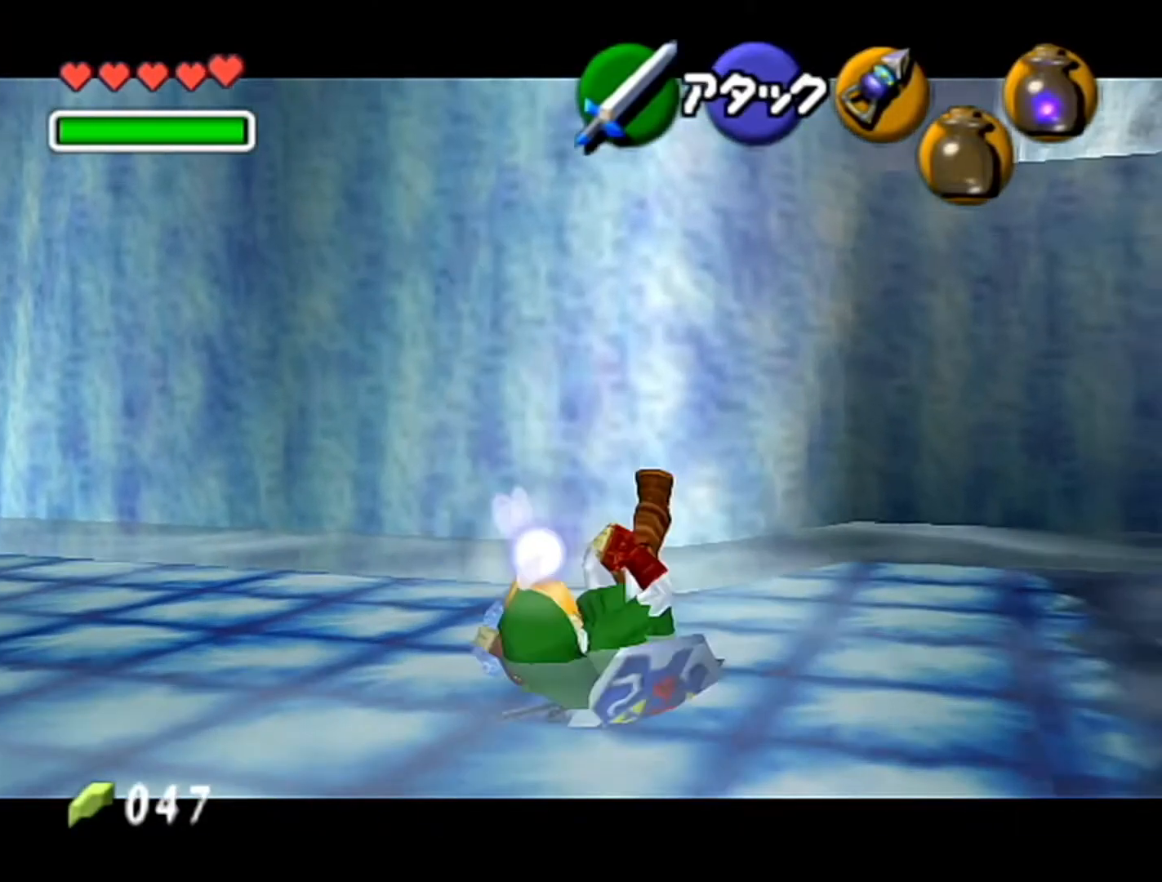
{"buttons": ["Z"], "left_stick": "center", "events": [[300, "left_stick", "up"], [417, "left_stick", "center"]]}
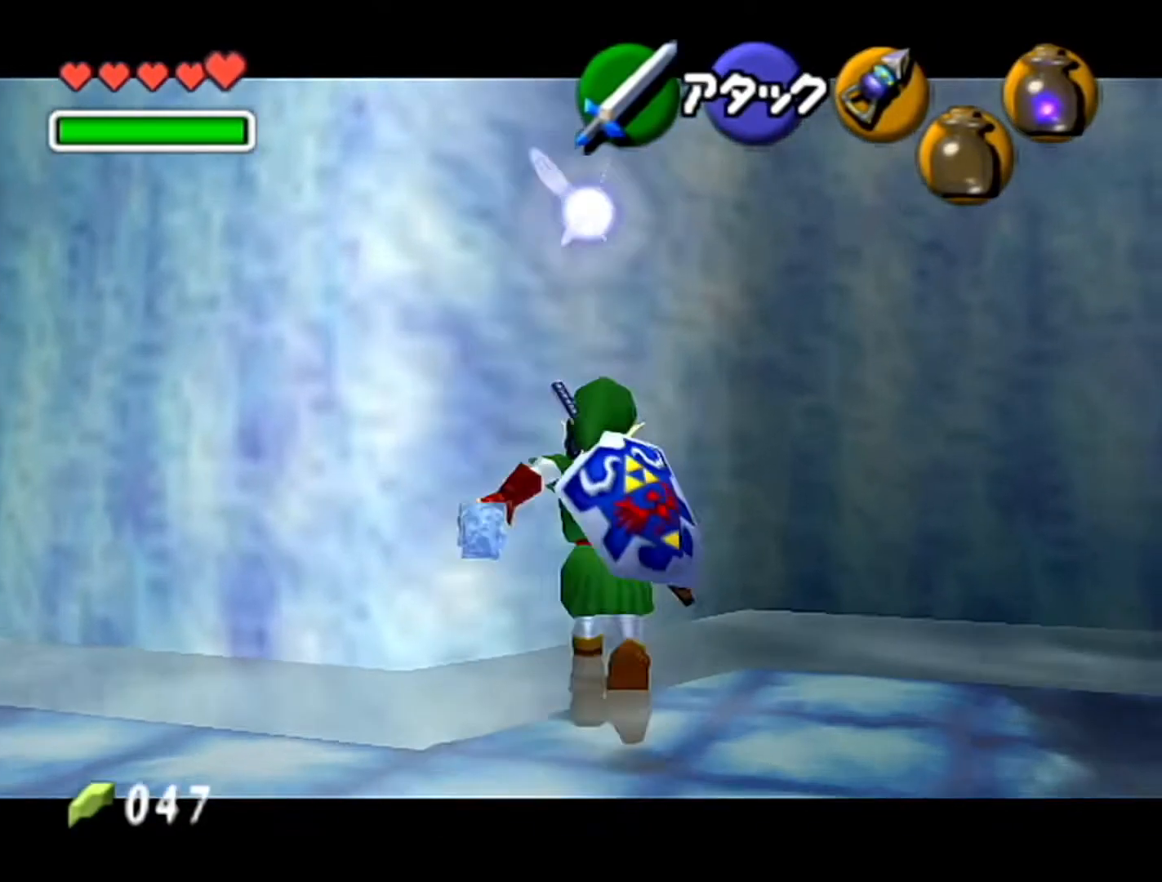
{"buttons": ["A", "Z"], "left_stick": "down", "events": [[400, "left_stick", "down"], [417, "A", "down"]]}
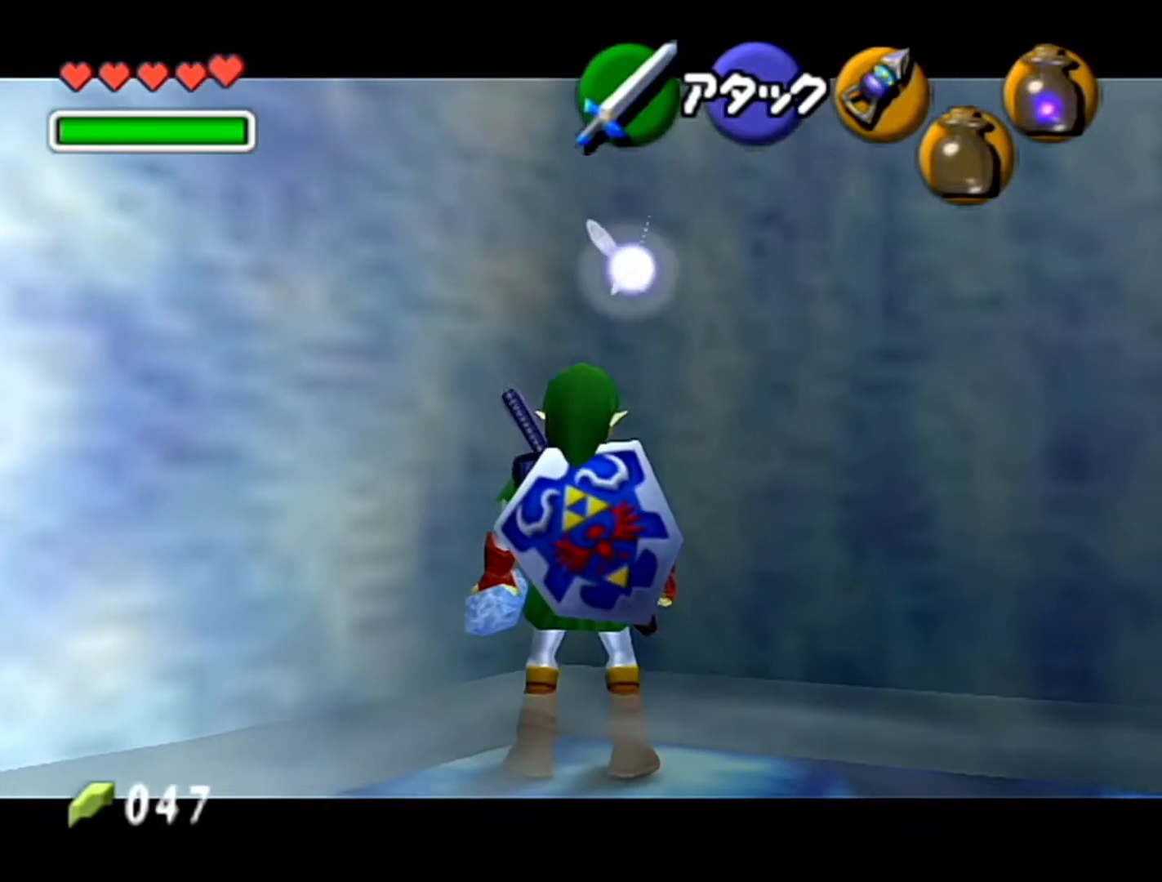
{"buttons": ["Z"], "left_stick": "center", "events": [[17, "A", "up"], [17, "left_stick", "center"]]}
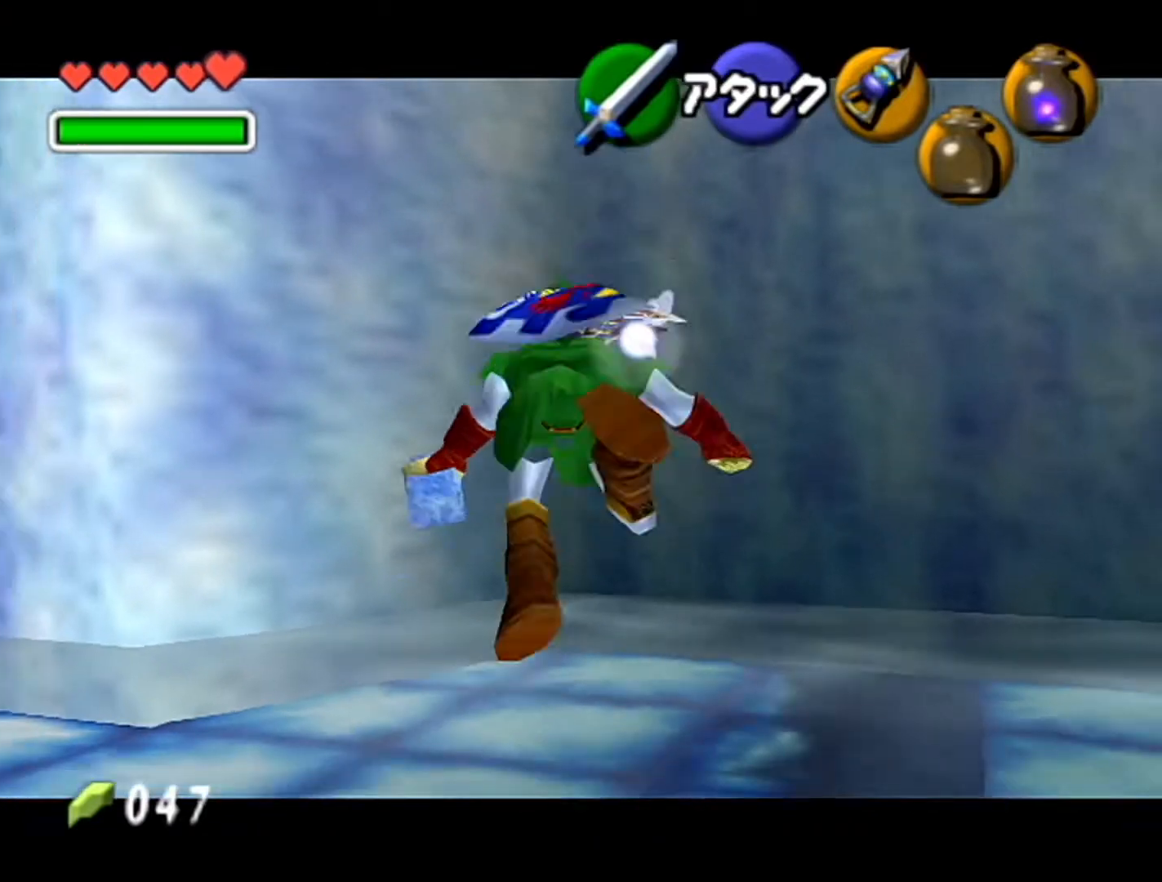
{"buttons": ["Z"], "left_stick": "center", "events": []}
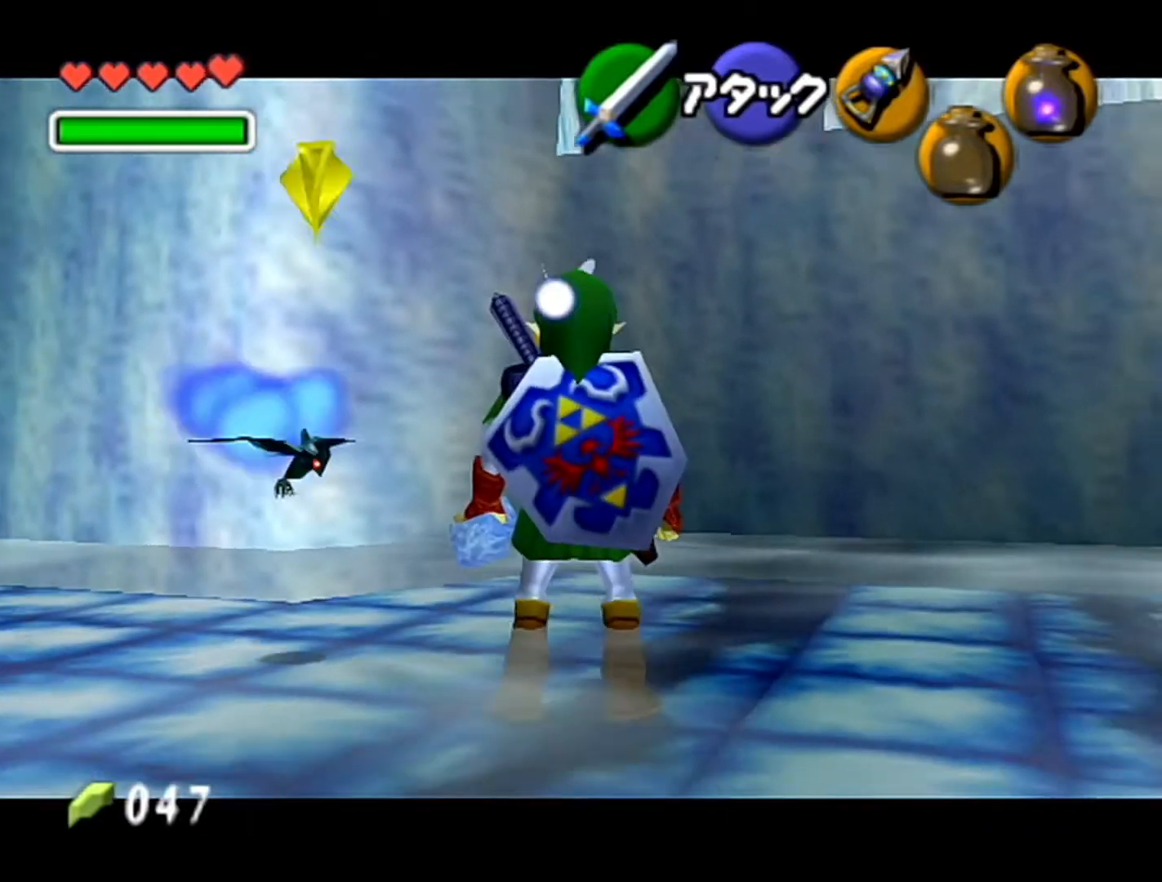
{"buttons": ["Z"], "left_stick": "center", "events": [[300, "left_stick", "right"], [333, "A", "down"], [433, "A", "up"], [450, "left_stick", "center"]]}
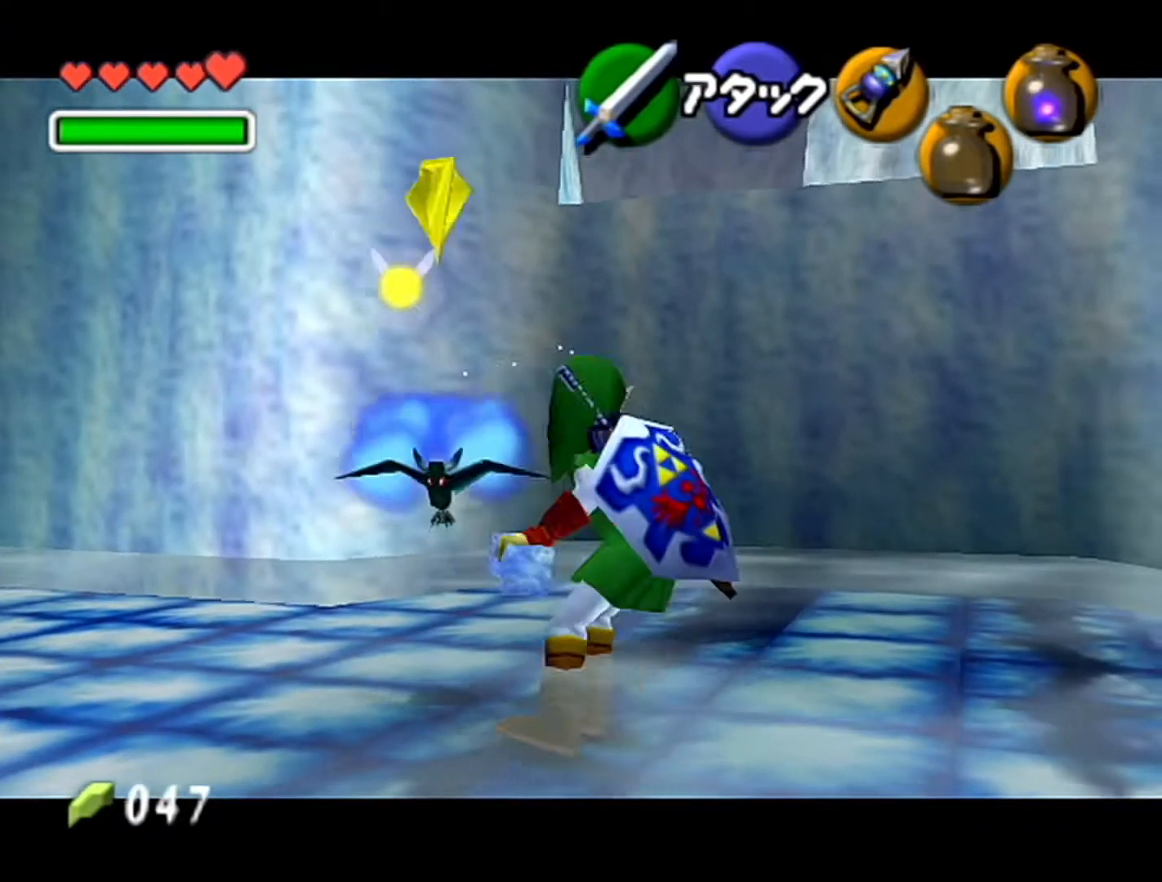
{"buttons": [], "left_stick": "up", "events": [[50, "left_stick", "up"], [83, "Z", "up"]]}
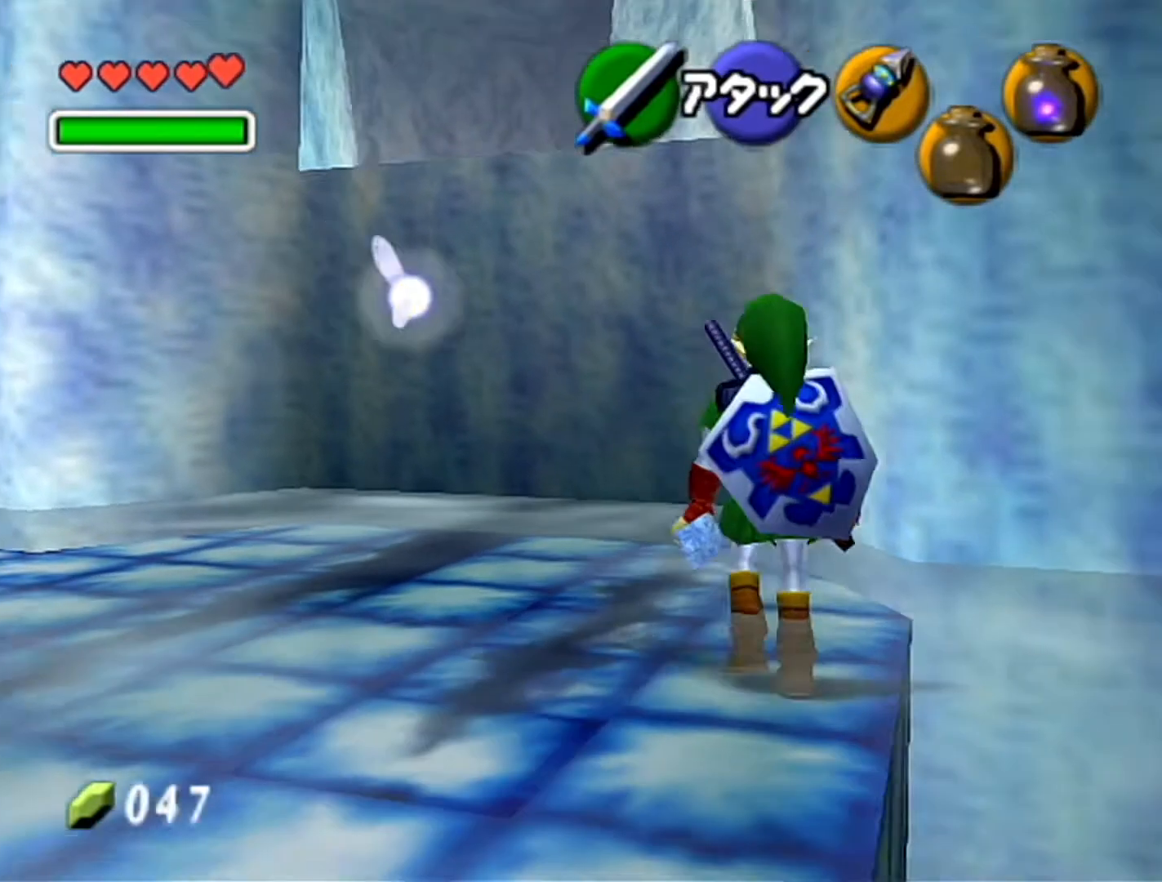
{"buttons": [], "left_stick": "up", "events": []}
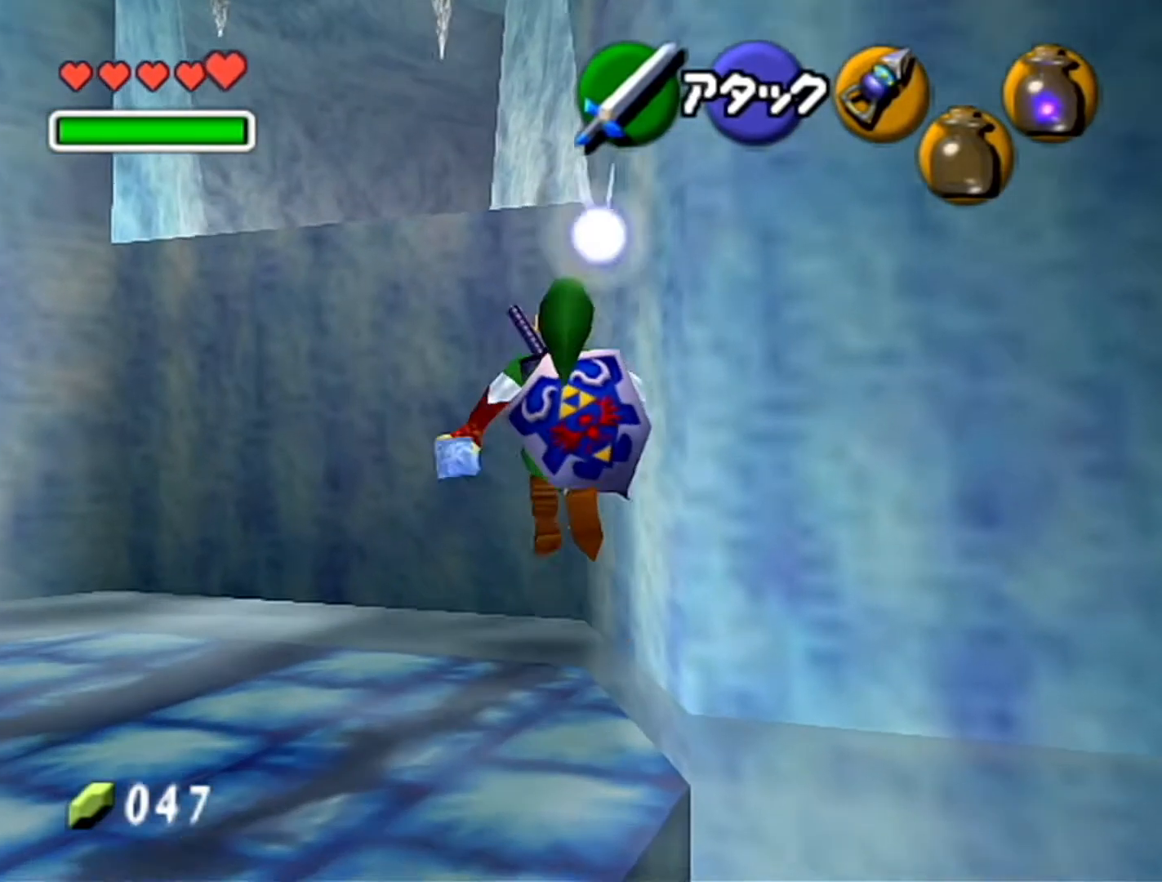
{"buttons": [], "left_stick": "up", "events": []}
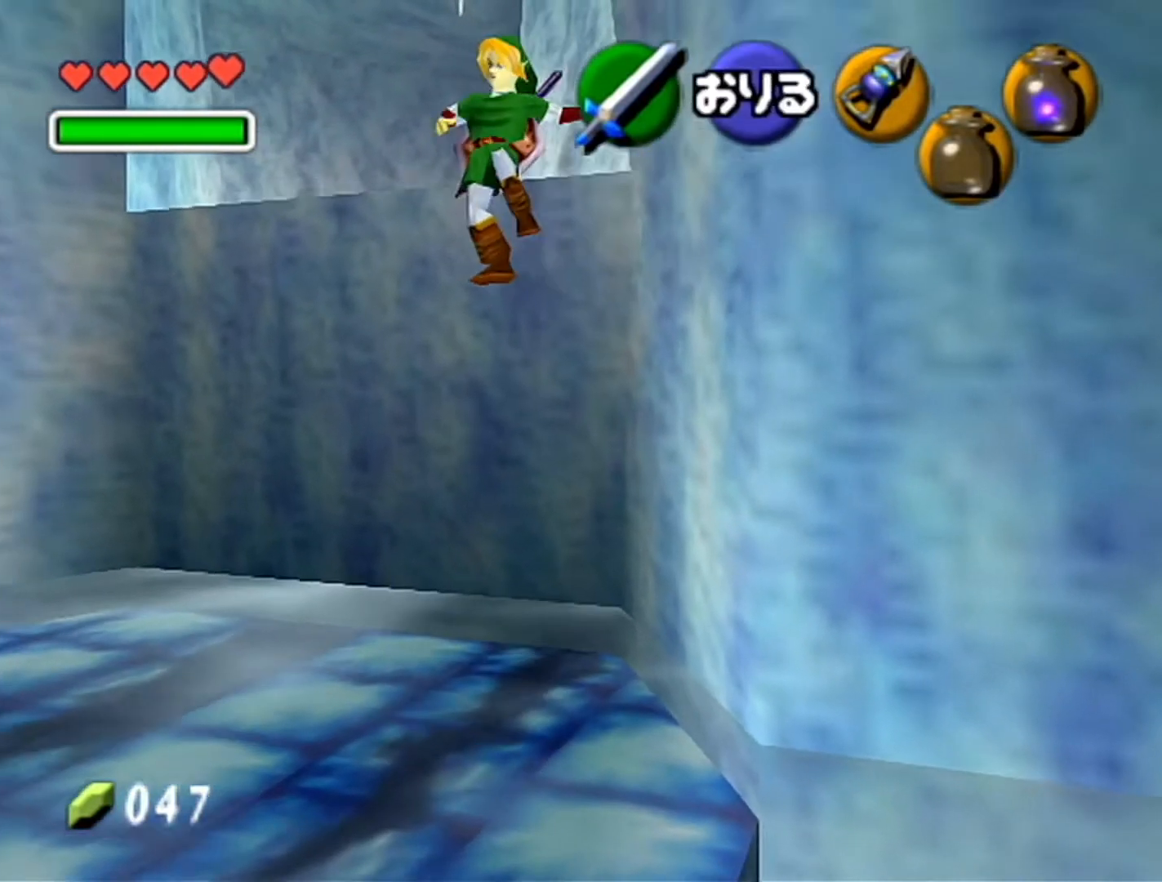
{"buttons": [], "left_stick": "up", "events": []}
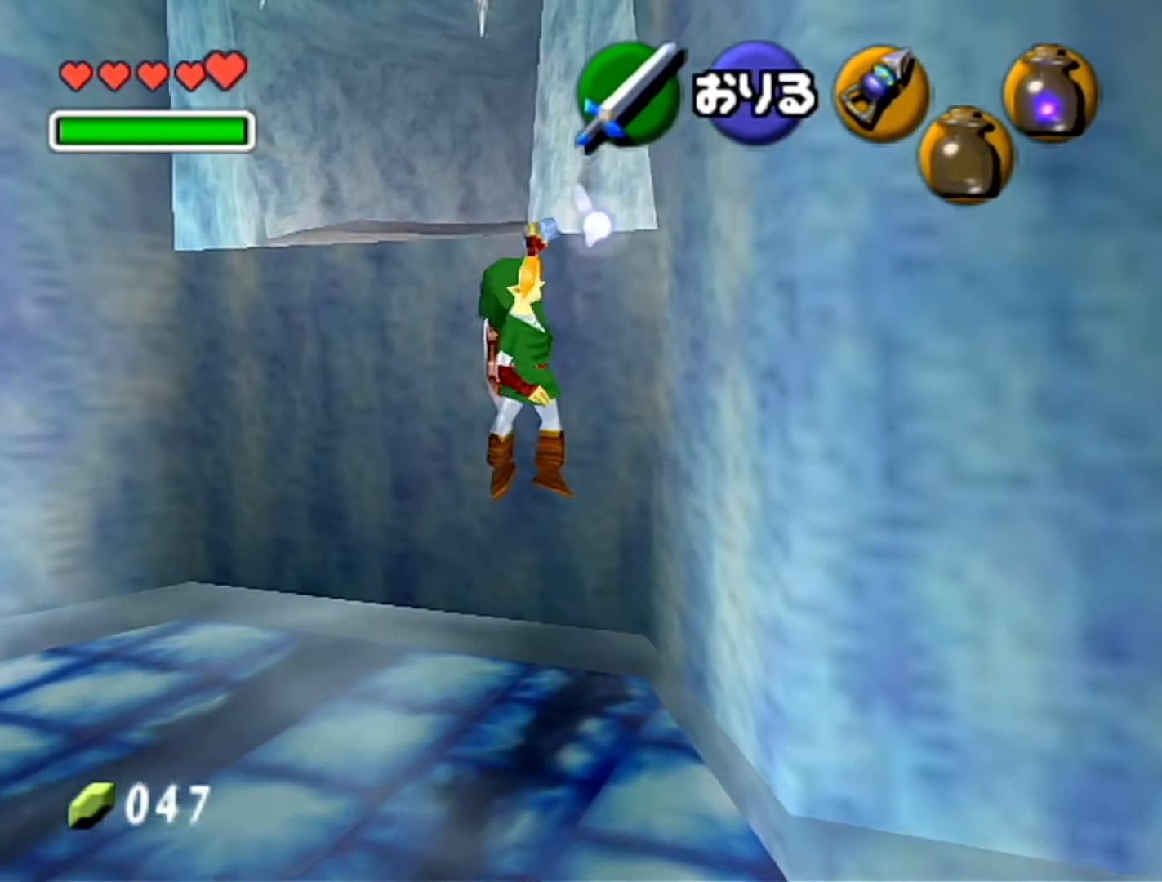
{"buttons": [], "left_stick": "up", "events": []}
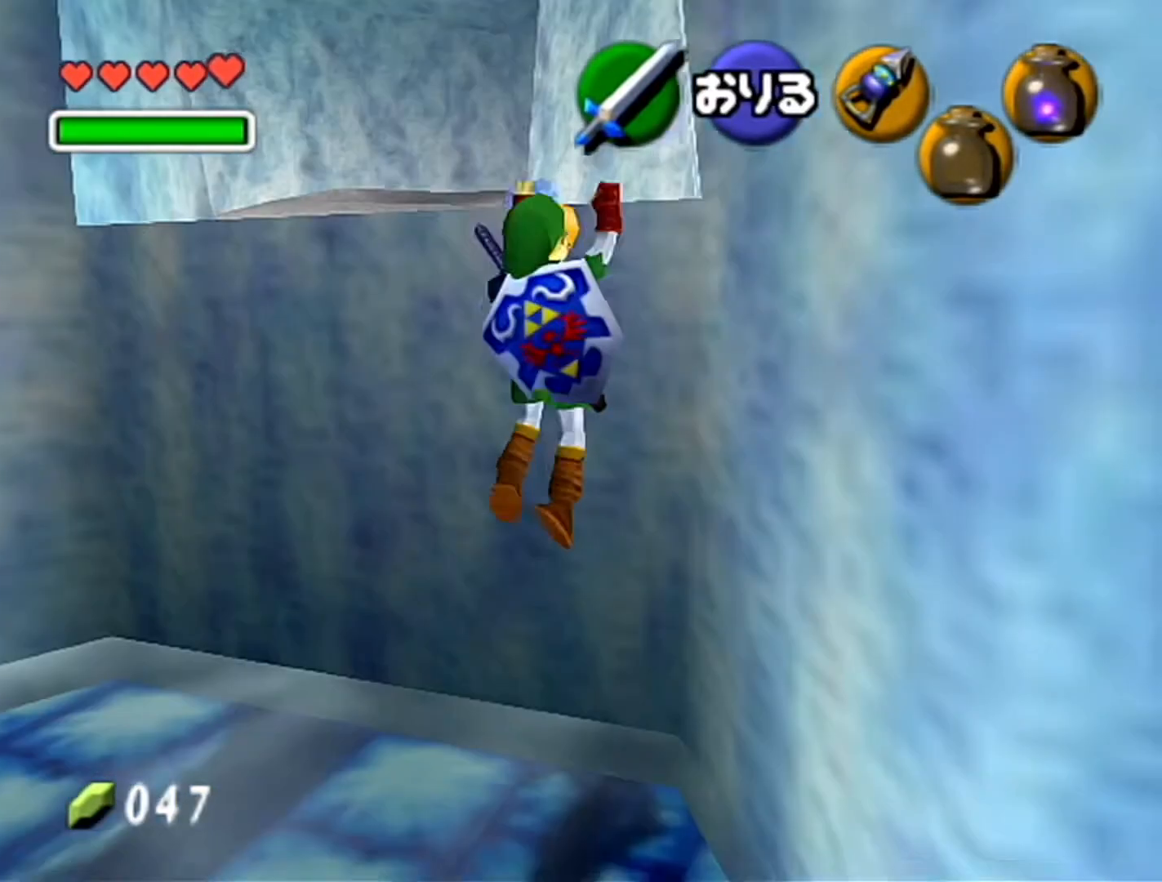
{"buttons": [], "left_stick": "up", "events": []}
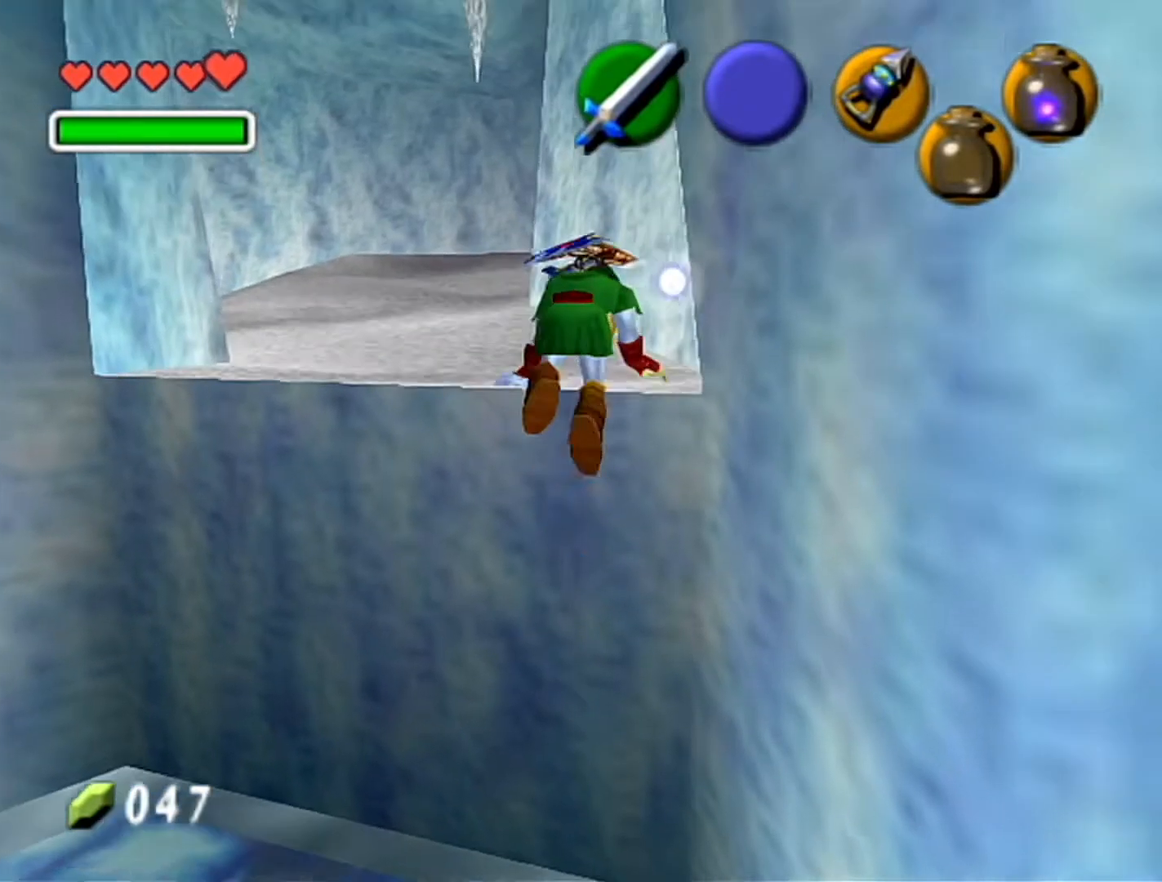
{"buttons": ["A"], "left_stick": "up", "events": [[450, "A", "down"]]}
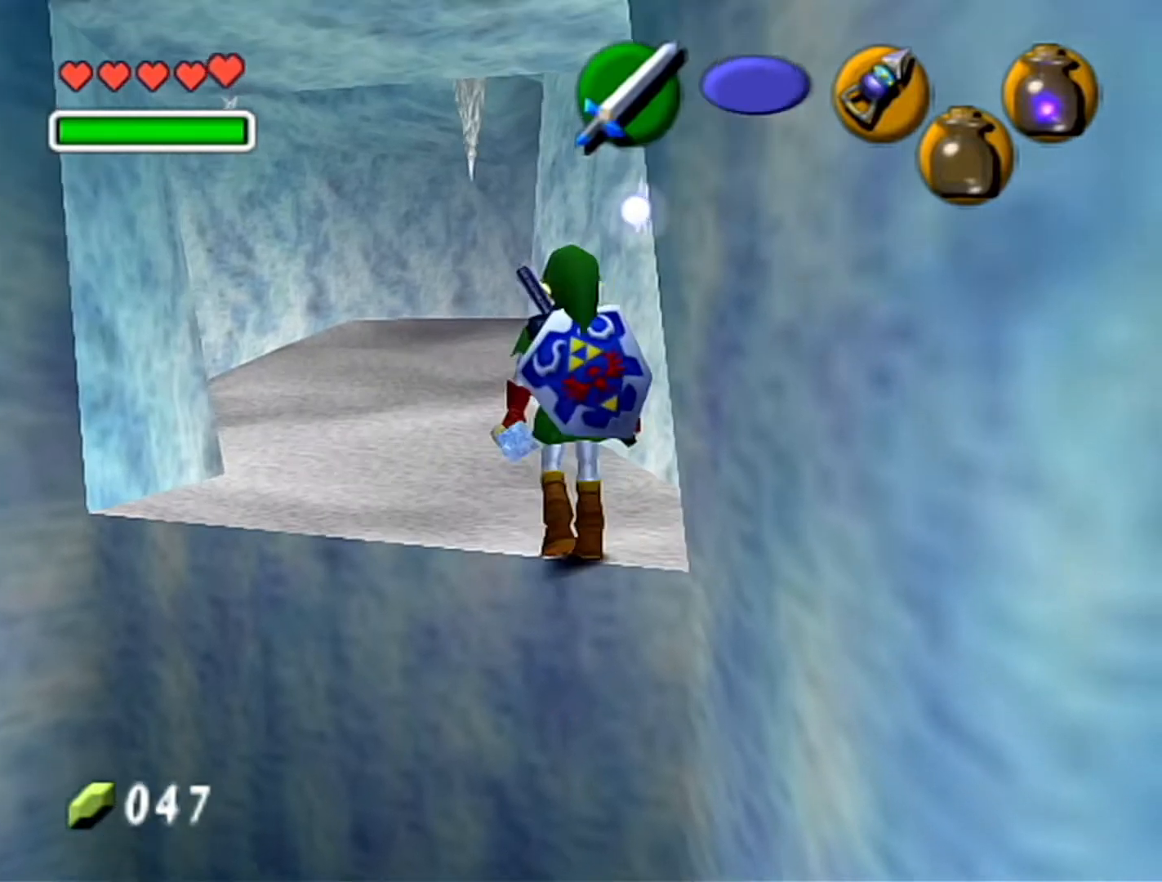
{"buttons": [], "left_stick": "up", "events": [[233, "A", "up"]]}
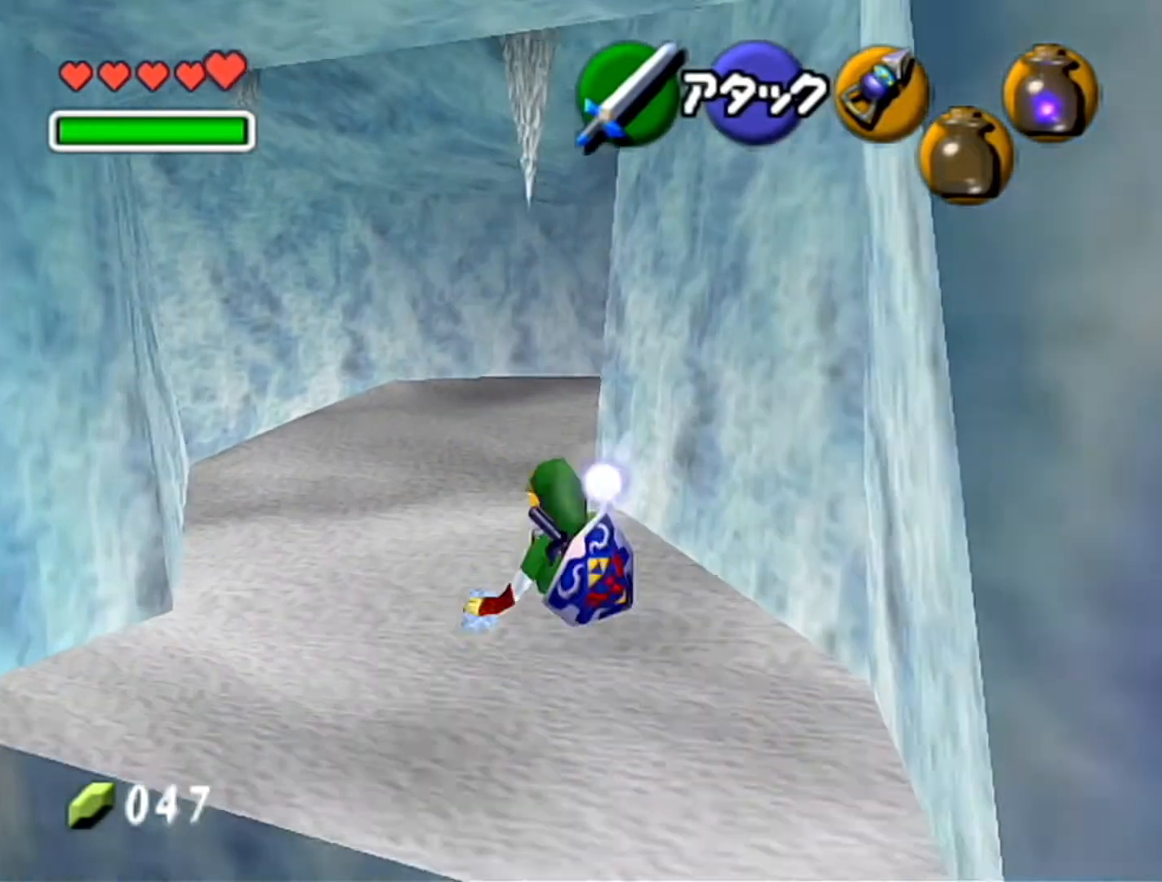
{"buttons": ["Z"], "left_stick": "up", "events": [[233, "A", "down"], [333, "Z", "down"], [417, "A", "up"]]}
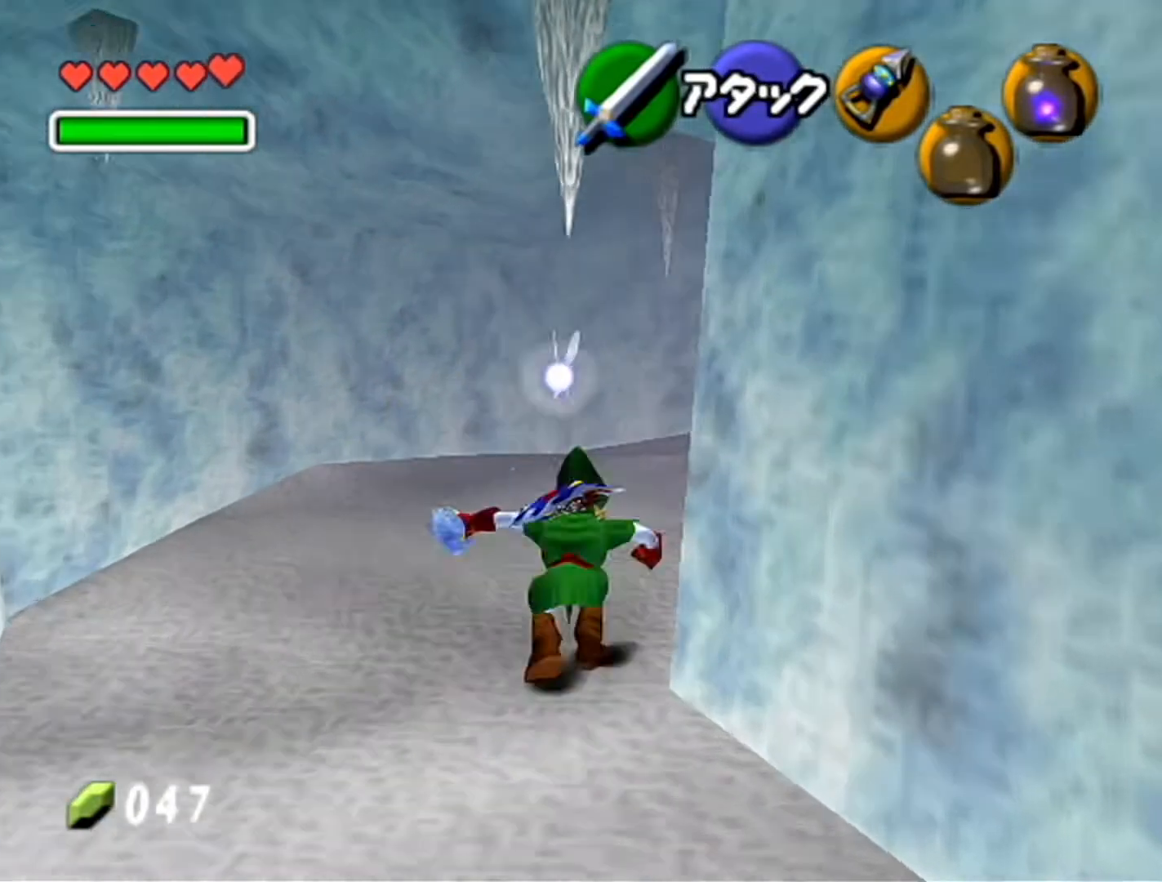
{"buttons": ["B"], "left_stick": "up", "events": [[17, "Z", "up"], [433, "B", "down"]]}
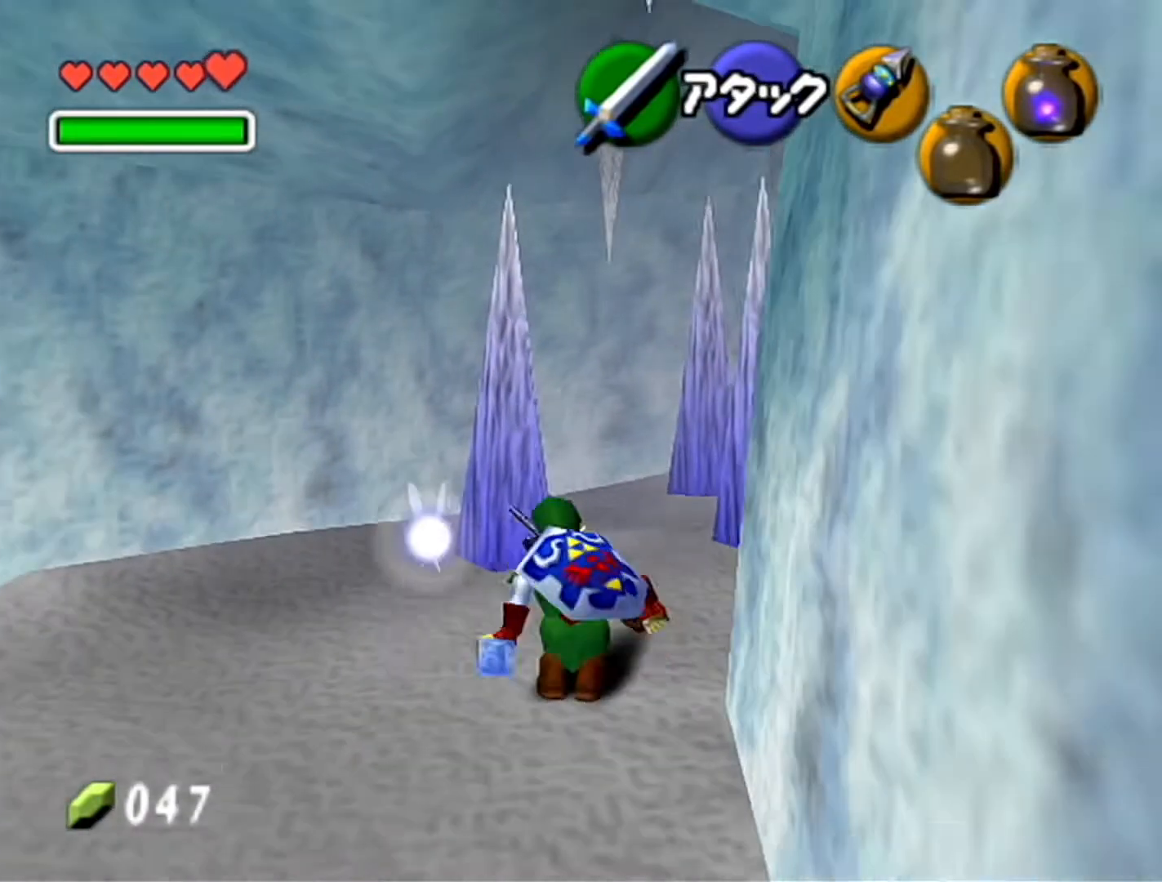
{"buttons": [], "left_stick": "up", "events": [[83, "B", "up"]]}
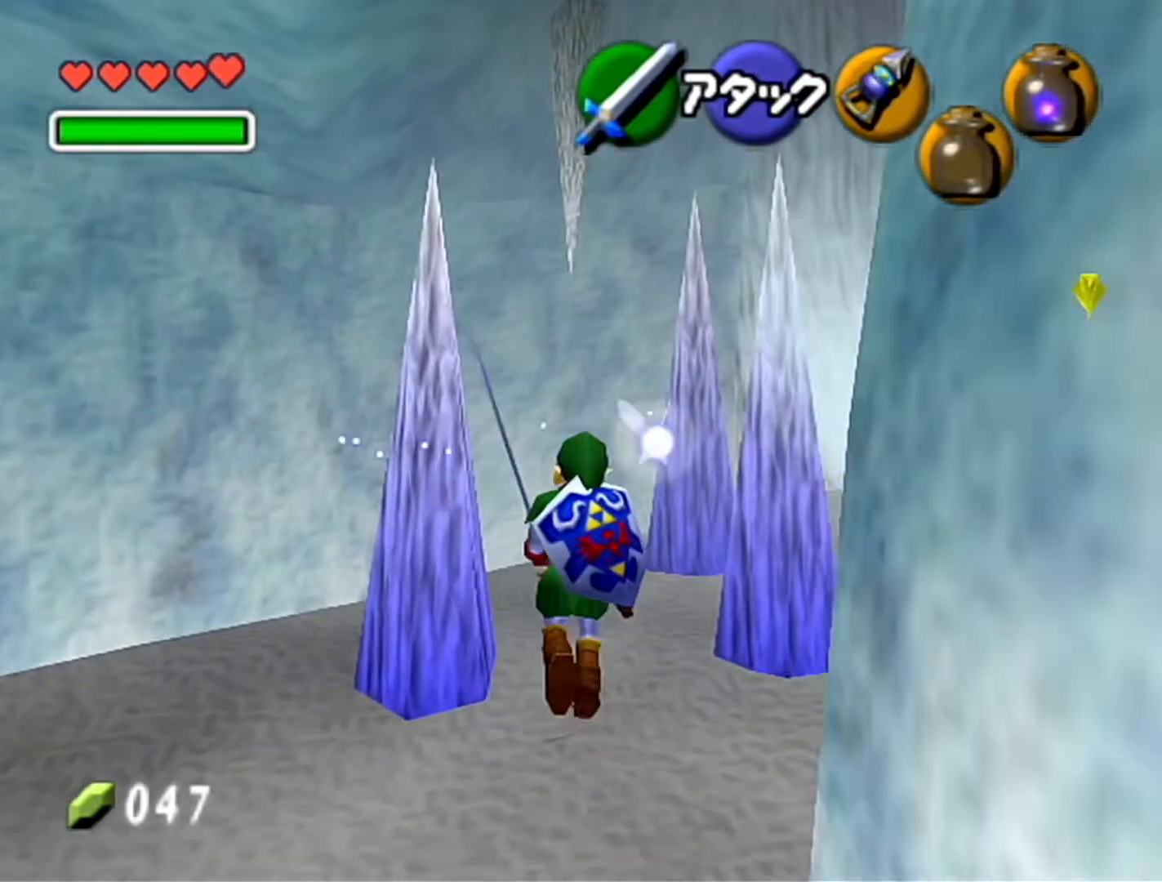
{"buttons": [], "left_stick": "up-right", "events": [[333, "left_stick", "up-right"]]}
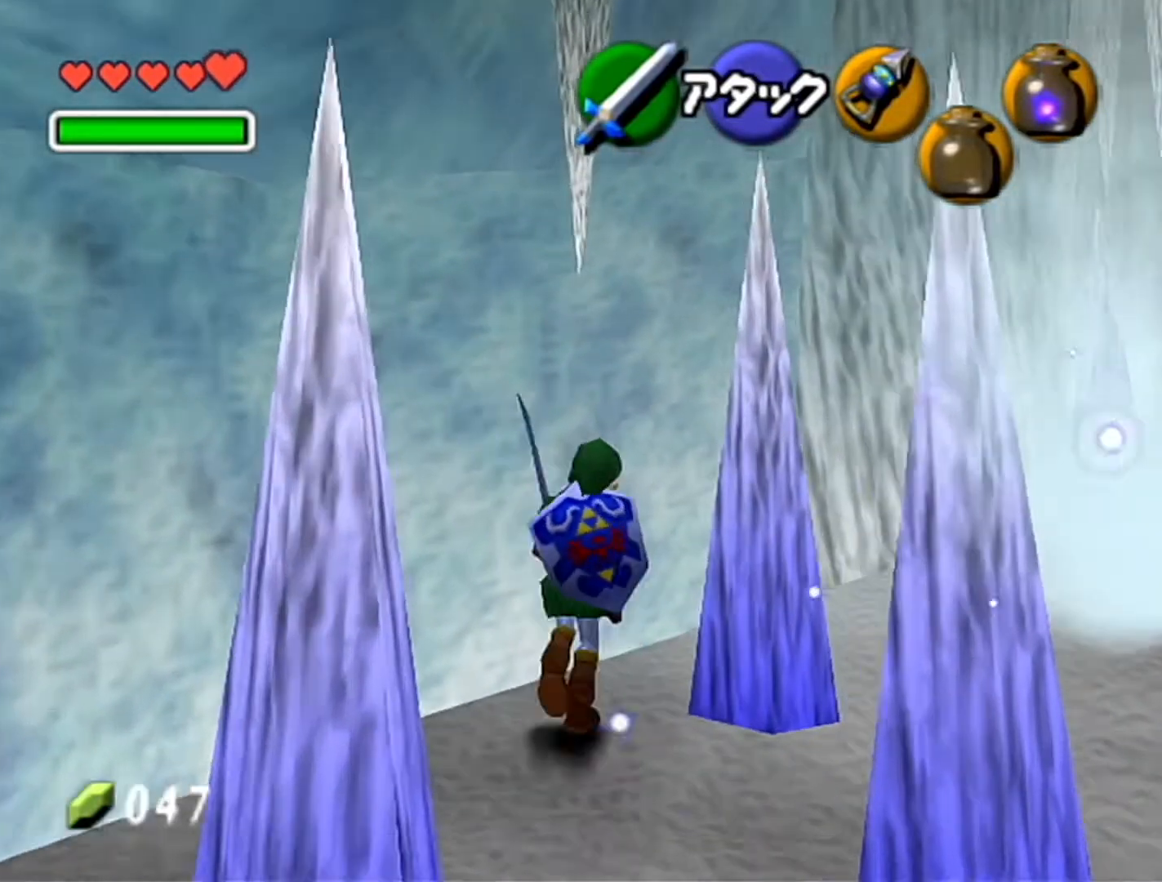
{"buttons": [], "left_stick": "up-right", "events": [[17, "A", "down"], [183, "A", "up"]]}
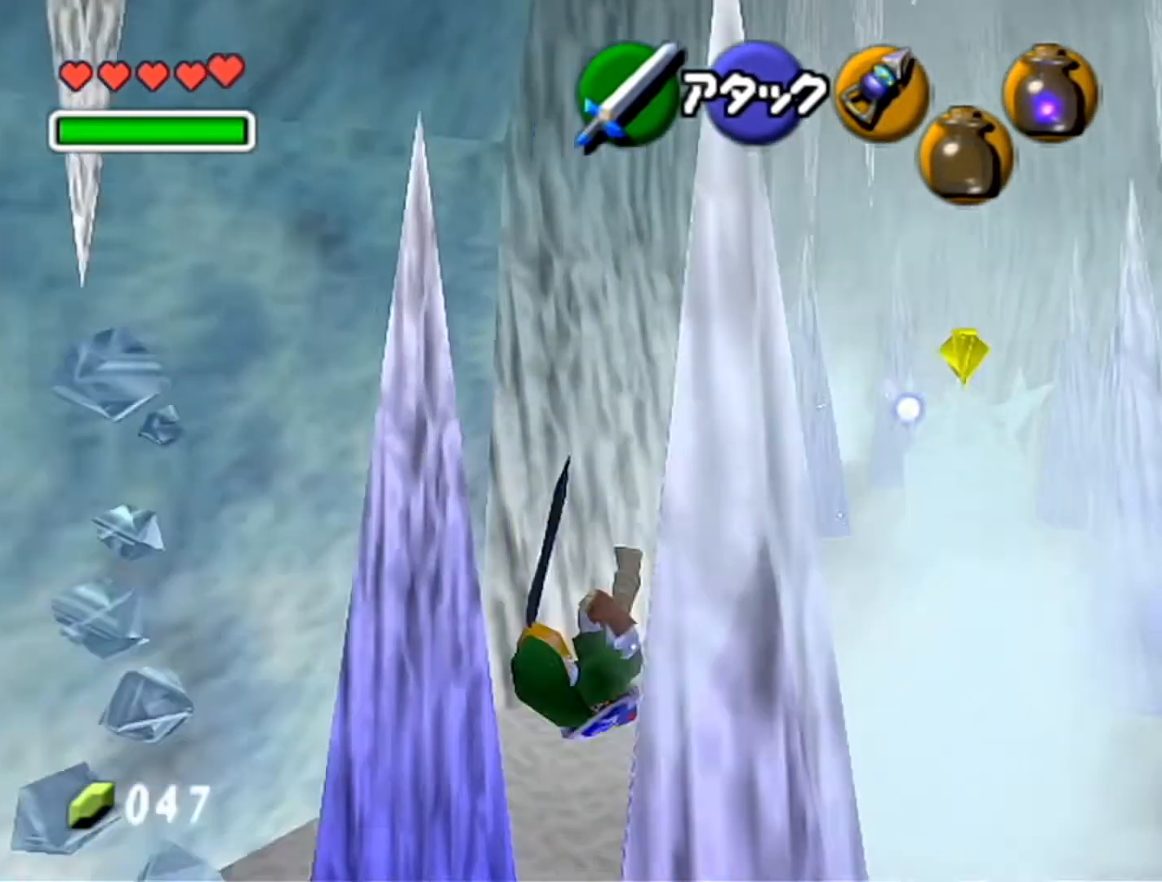
{"buttons": [], "left_stick": "up-right", "events": [[200, "B", "down"], [367, "B", "up"]]}
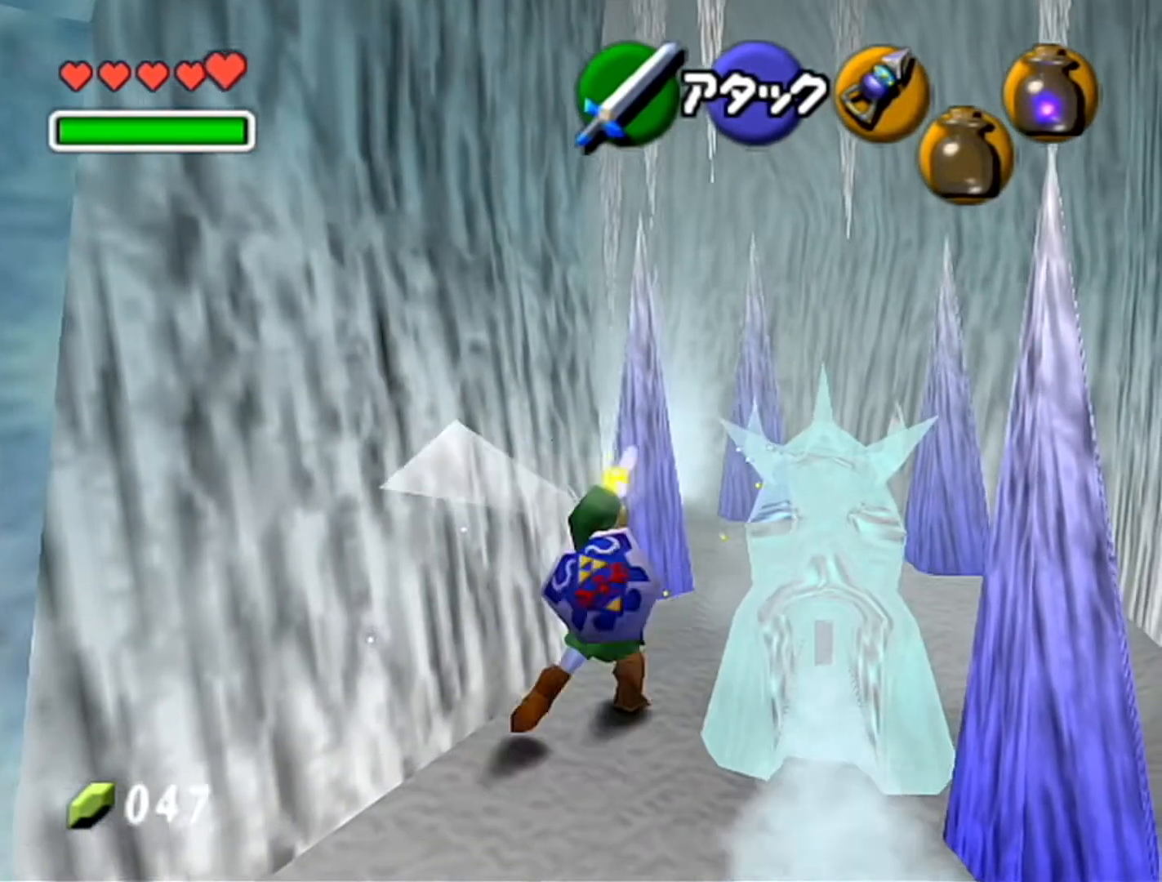
{"buttons": [], "left_stick": "up", "events": [[400, "left_stick", "up"]]}
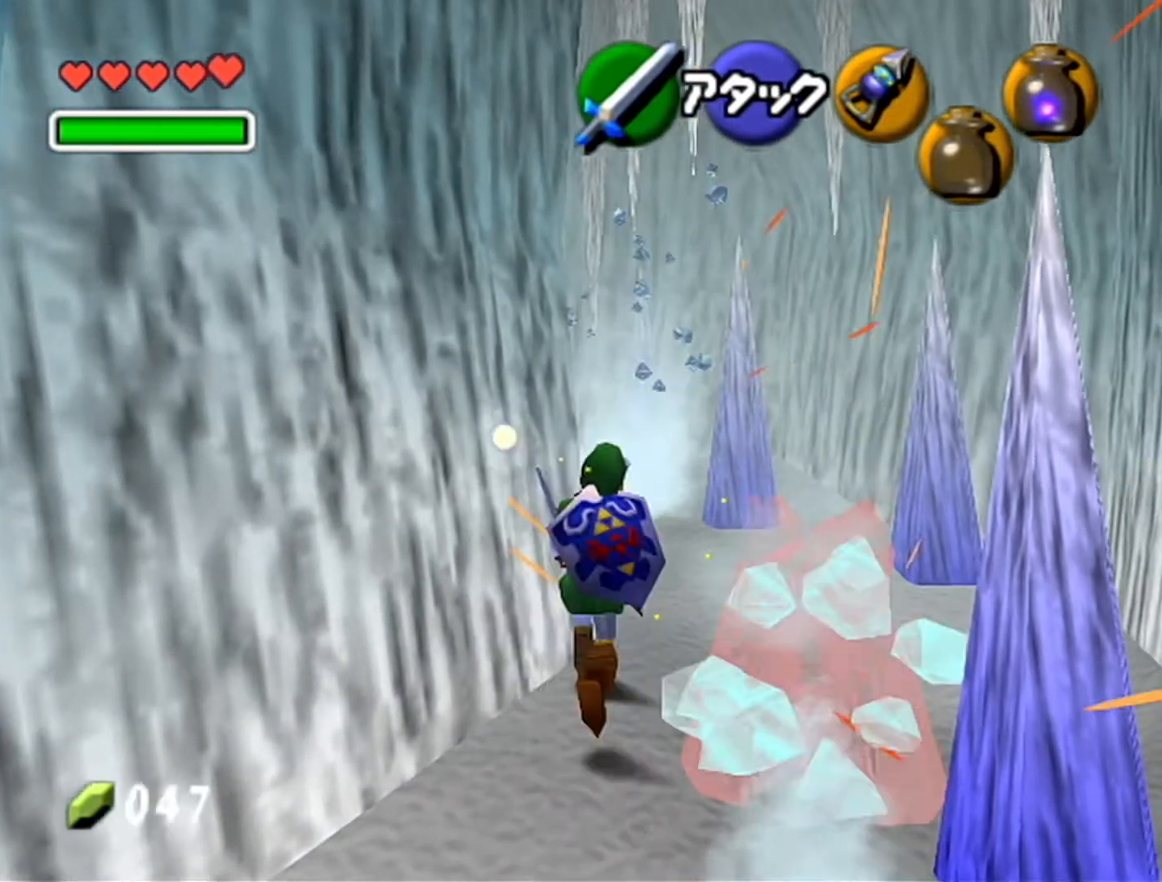
{"buttons": [], "left_stick": "up-left", "events": [[233, "left_stick", "up-left"]]}
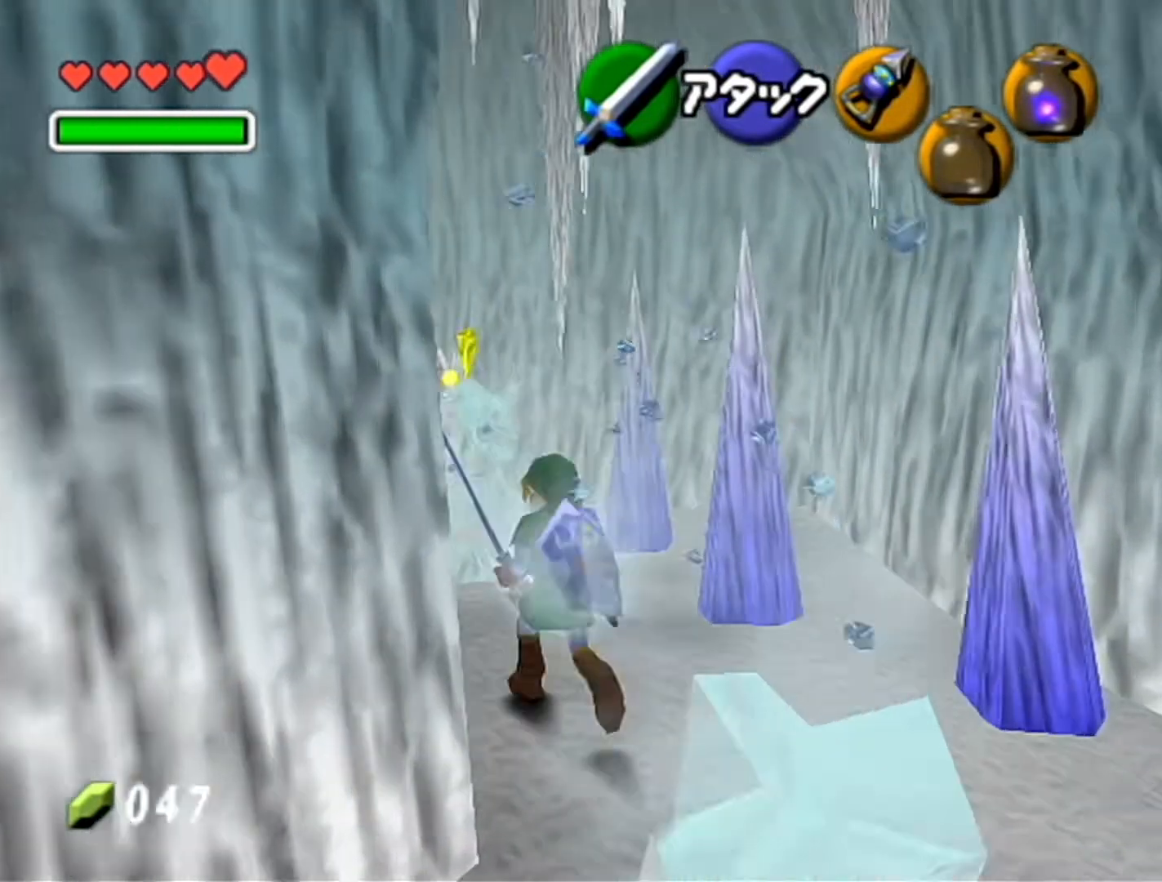
{"buttons": [], "left_stick": "up-left", "events": []}
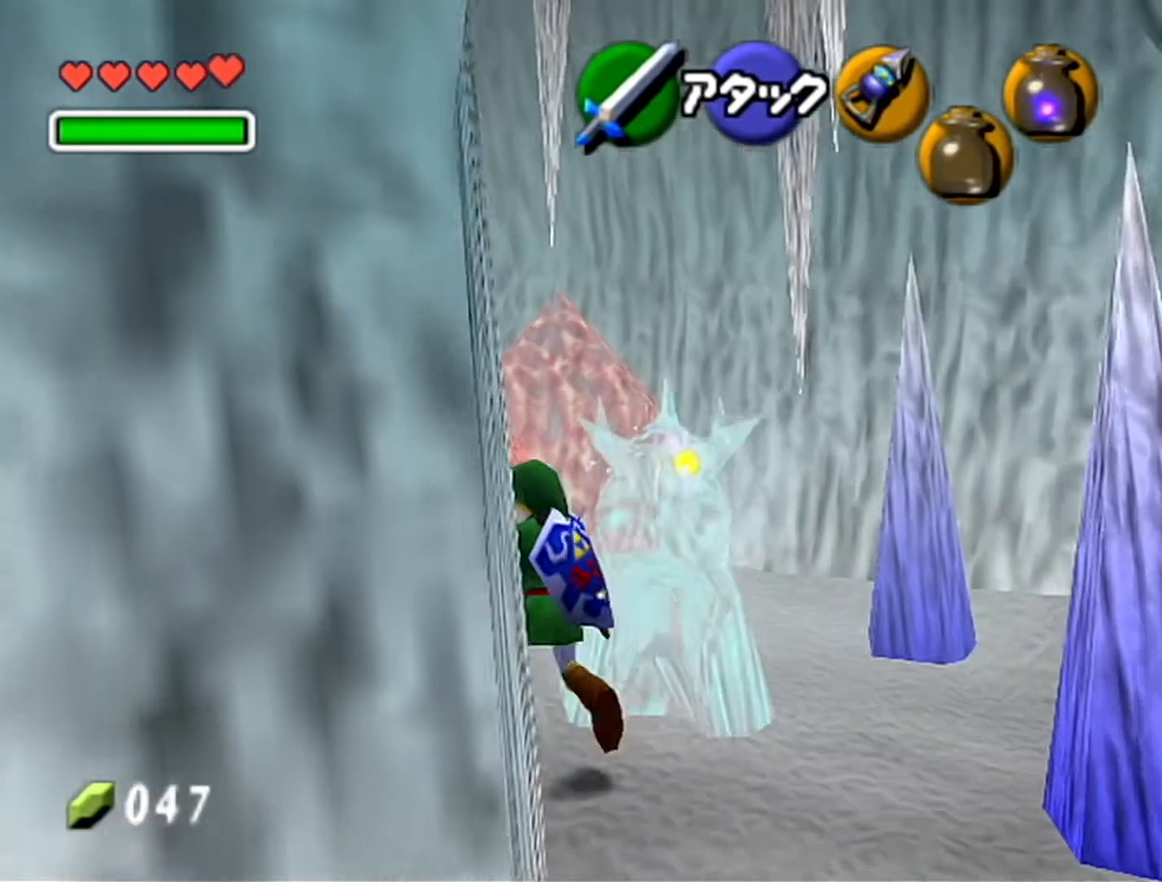
{"buttons": [], "left_stick": "center", "events": [[267, "C_RIGHT", "down"], [367, "C_RIGHT", "up"], [400, "left_stick", "center"]]}